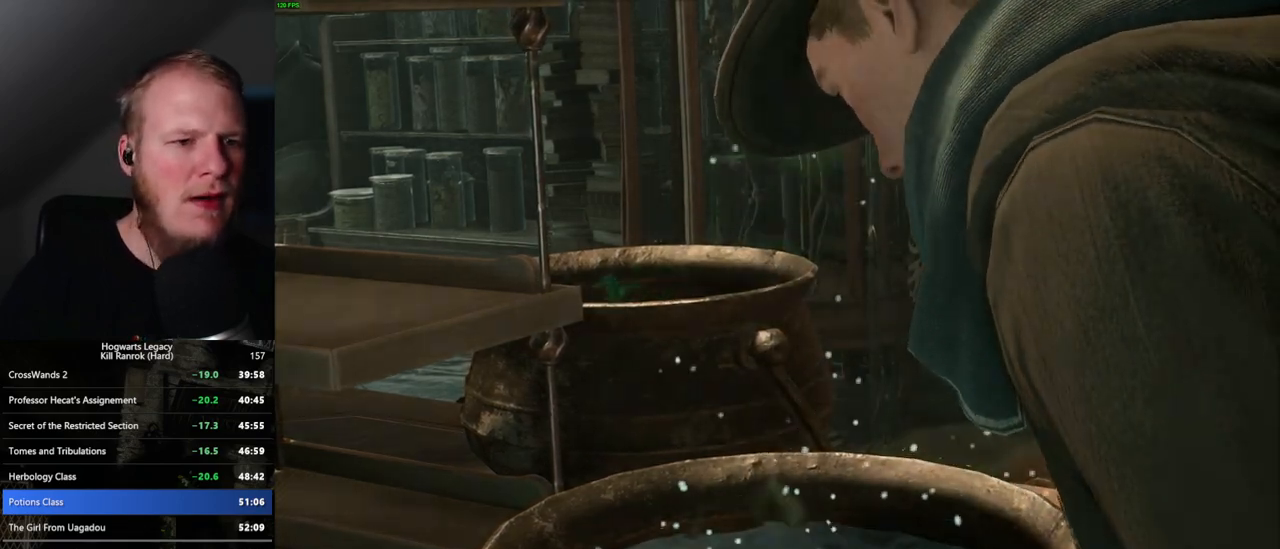
Gameplay with keyboard and mouse; each line is a JSON object with the keys and mouse buttons held at the frame after it. "events" lists presses ("down") and releases ("up") of ".", "/", "0", "1", "2", "3", "4", "5", "6", "7", "8", "9", "a", "alt_l", "alt_r", "b", "backslash", "backspace", "c", "caps_lock", "comma", "ctrl_l", "ctrl_r", "d", "e", "equals", "escape", "f", "f1", "f10", "f11", "f12", "f2", "f3", "f4", "f5", "f6", "f7", "f8", "f9", "g", "h", "i", "j", "k", "l", "lbracket", "m", "minus", "n", "o", "p", "q", "quote", "r", "rbracket", "return", "s", "semicolon", "shift_l", "shift_r", "space", "super", "t", "tab", "tilde", "u", "v", "w", "x", "y", "z", "mouse_left", "mouse_wheel", "mouse_right", "mouse_mb4" and "mouse_mb5" between this image and that frame as [ms after this image, input, new state], when the widget could be followed in between. "mouse_left", "mouse_wheel", "mouse_right", "mouse_mb4", "mouse_mb5" = the "left", "wheel", "right", "mb4", "mb5" buttons of the "mouse" list. No other keys are recorded. "wheel" means that the mouse wheel is clicked or scrolled. Mouse movement is not recorded.
{"keys": ["q"], "mouse": [], "events": [[450, "q", "down"]]}
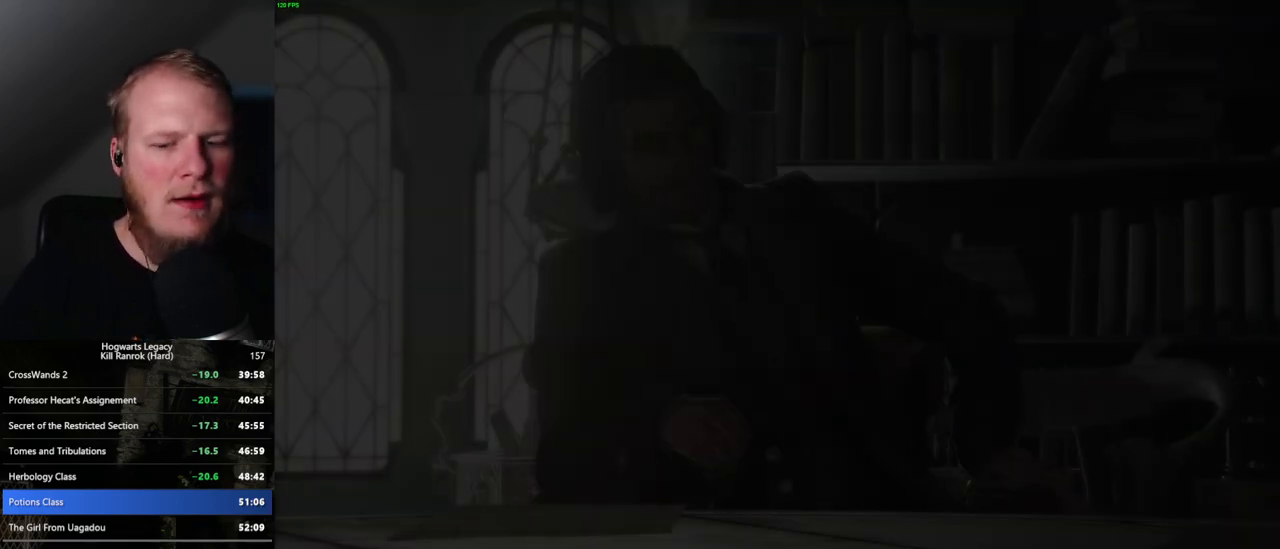
{"keys": ["q"], "mouse": [], "events": [[84, "q", "up"], [150, "q", "down"], [450, "q", "up"], [484, "q", "down"]]}
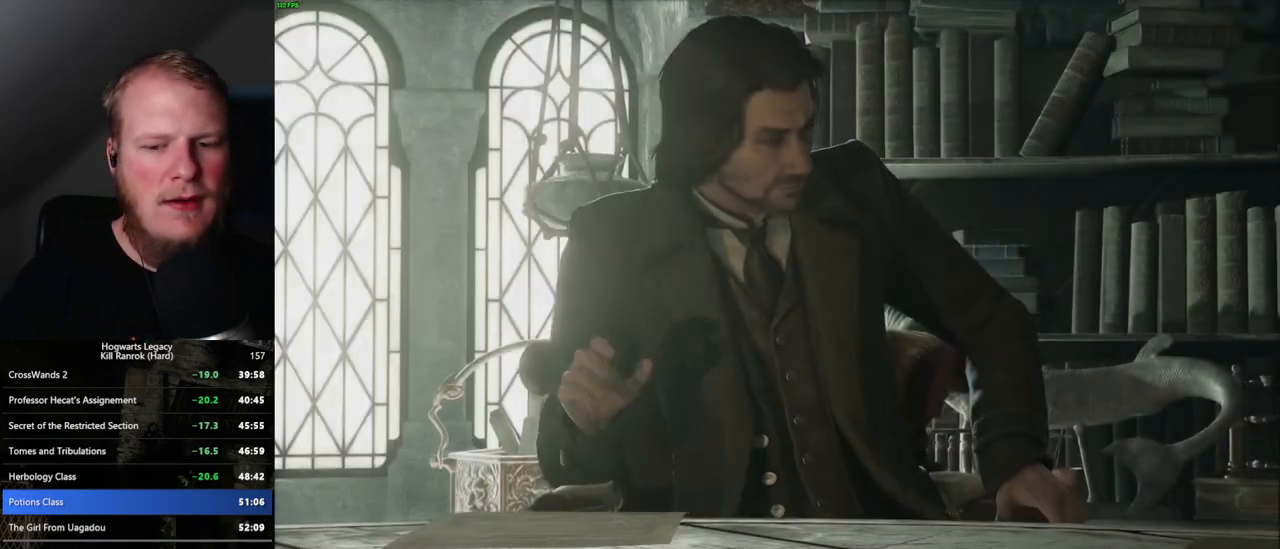
{"keys": ["q"], "mouse": [], "events": [[100, "q", "up"], [167, "q", "down"], [350, "q", "up"], [400, "q", "down"]]}
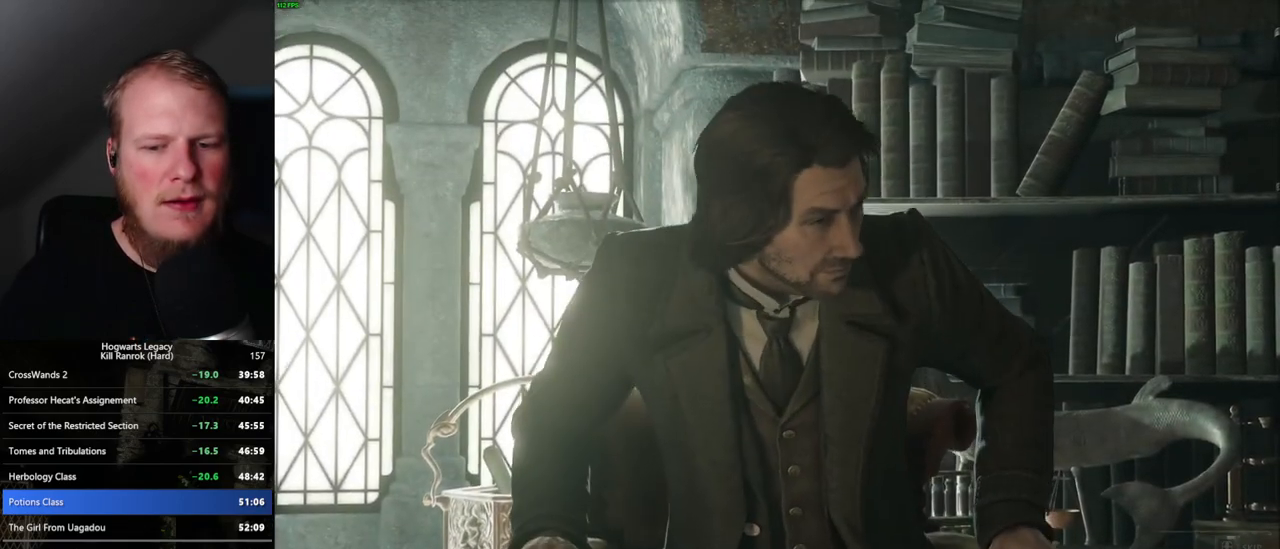
{"keys": ["q"], "mouse": [], "events": []}
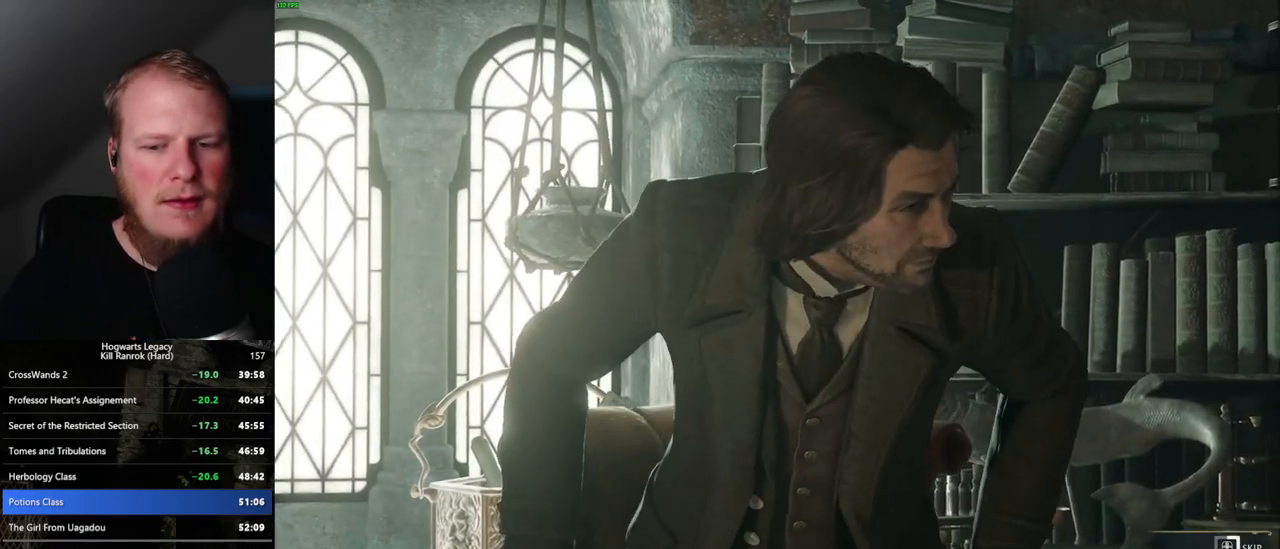
{"keys": ["q"], "mouse": [], "events": []}
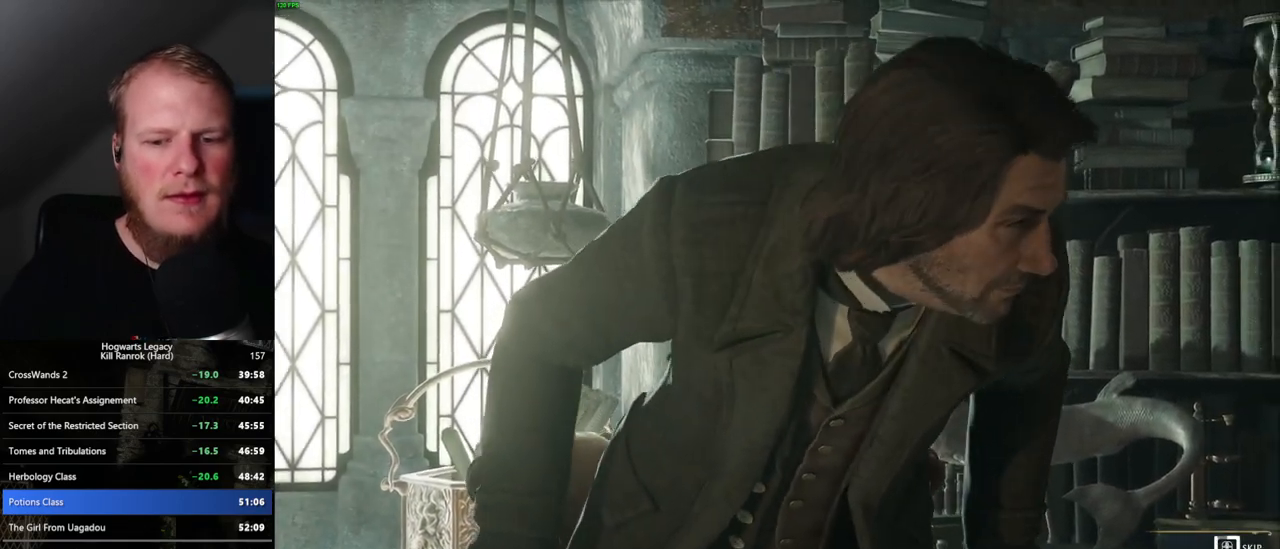
{"keys": ["q"], "mouse": [], "events": []}
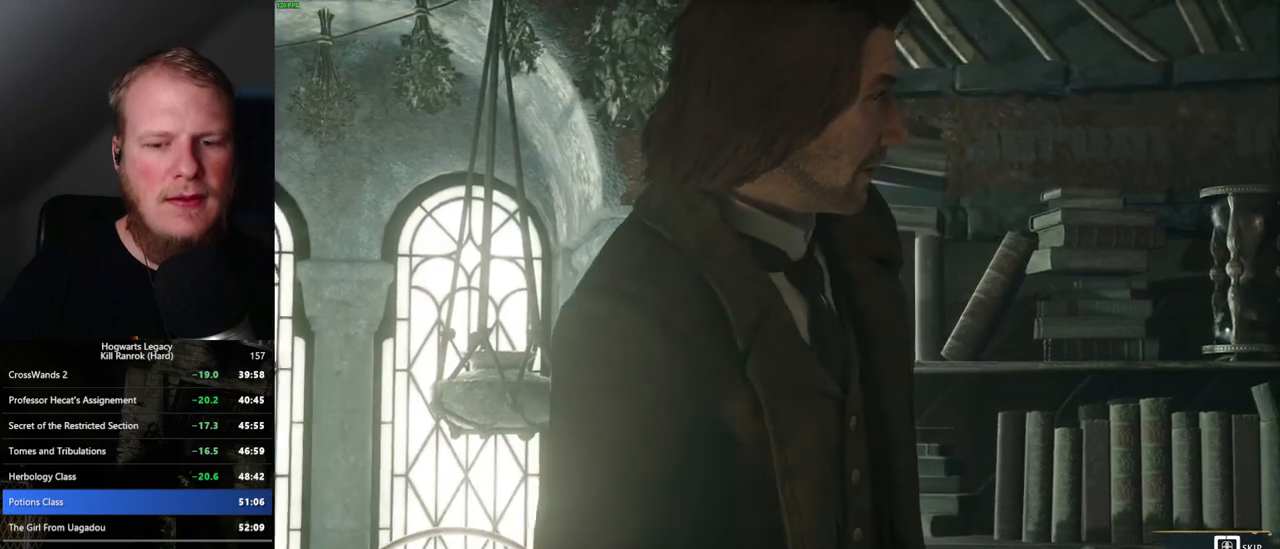
{"keys": ["q"], "mouse": [], "events": []}
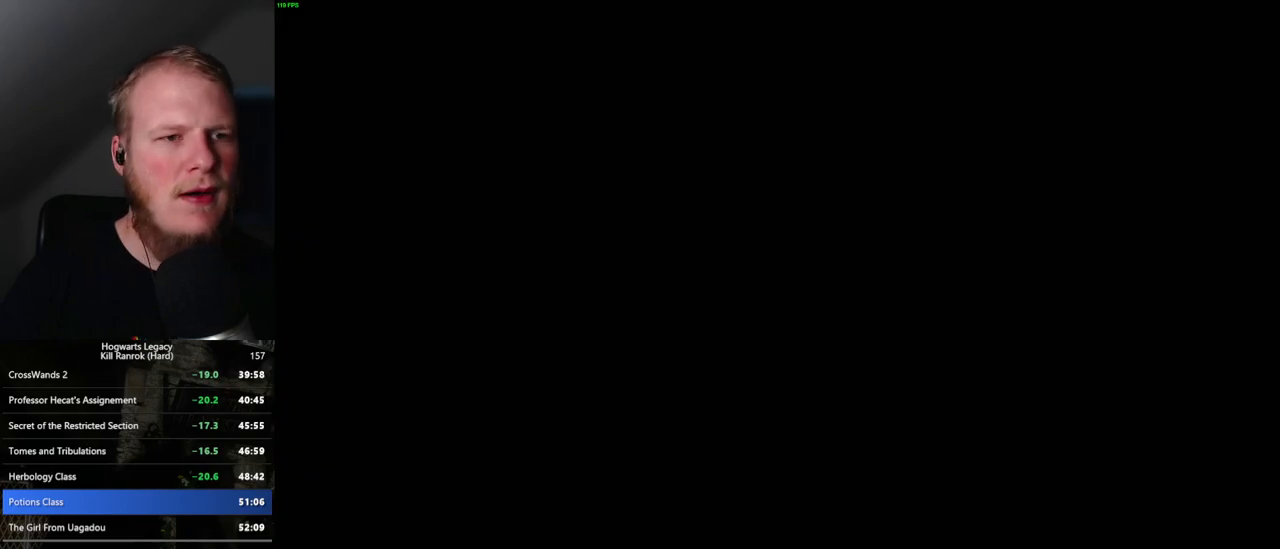
{"keys": [], "mouse": [], "events": [[234, "q", "up"], [417, "mouse_wheel", "down"], [434, "mouse_wheel", "up"]]}
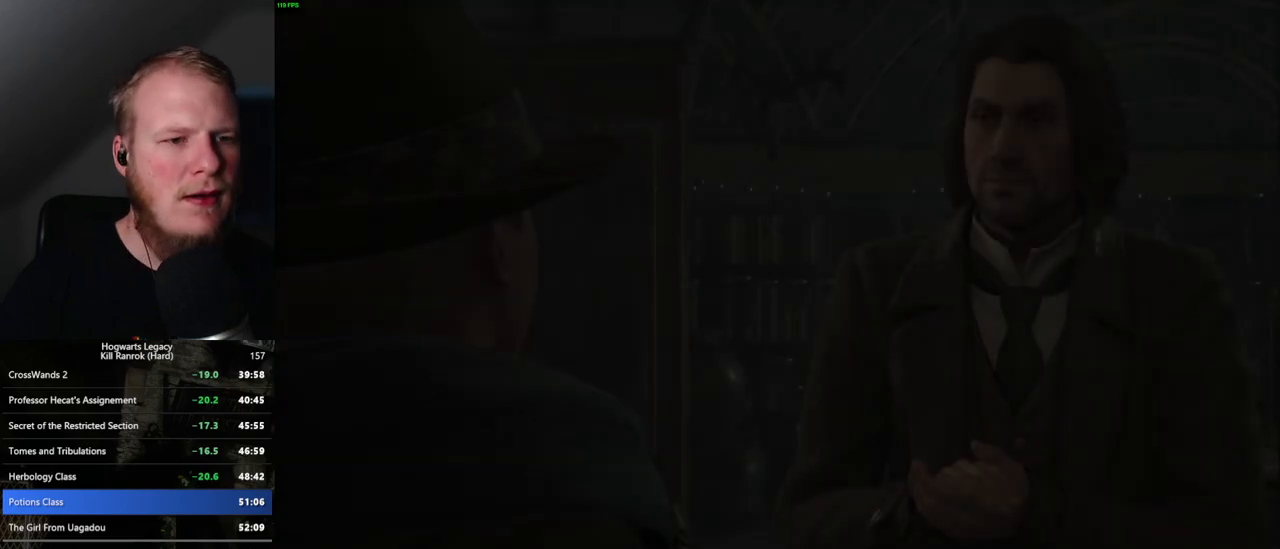
{"keys": [], "mouse": [], "events": [[67, "mouse_wheel", "down"], [84, "mouse_wheel", "up"], [100, "mouse_wheel", "down"], [134, "mouse_wheel", "up"], [150, "mouse_wheel", "down"], [167, "mouse_wheel", "up"], [184, "mouse_wheel", "down"], [200, "mouse_wheel", "up"], [200, "q", "down"], [217, "space", "down"], [267, "q", "up"], [267, "space", "up"], [367, "q", "down"], [400, "space", "down"], [434, "q", "up"], [450, "space", "up"], [484, "mouse_wheel", "down"], [500, "mouse_wheel", "up"]]}
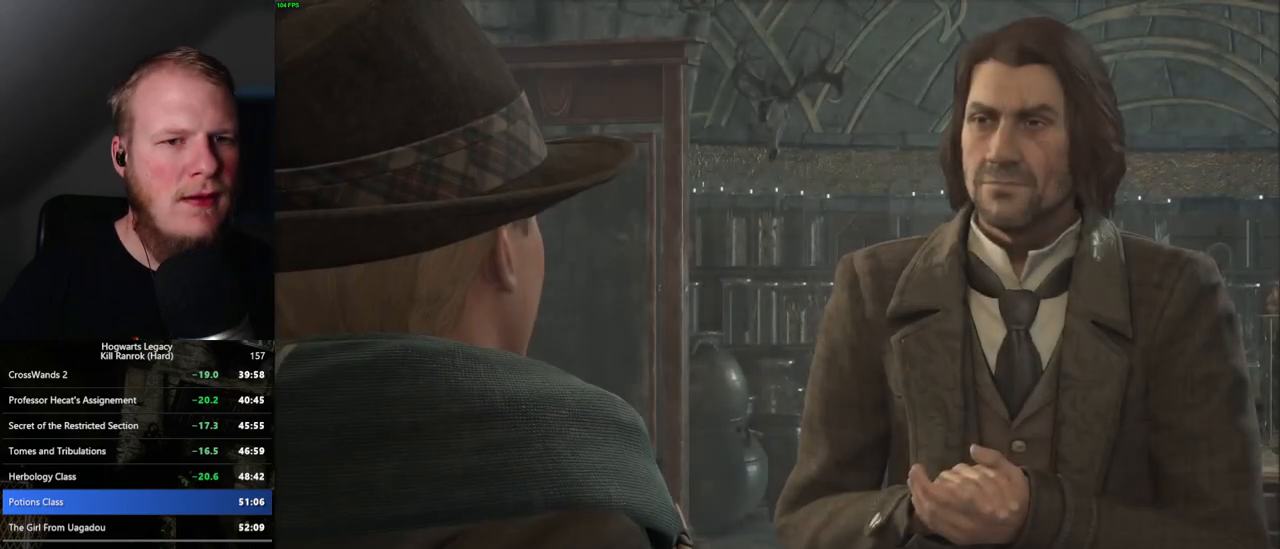
{"keys": [], "mouse": ["wheel"], "events": [[17, "mouse_wheel", "down"], [34, "mouse_wheel", "up"], [34, "q", "down"], [50, "space", "down"], [84, "q", "up"], [100, "space", "up"], [117, "mouse_wheel", "down"], [184, "mouse_wheel", "up"], [184, "q", "down"], [217, "space", "down"], [250, "q", "up"], [284, "space", "up"], [350, "q", "down"], [367, "space", "down"], [417, "q", "up"], [417, "space", "up"], [434, "mouse_wheel", "down"], [450, "mouse_wheel", "up"], [467, "mouse_wheel", "down"]]}
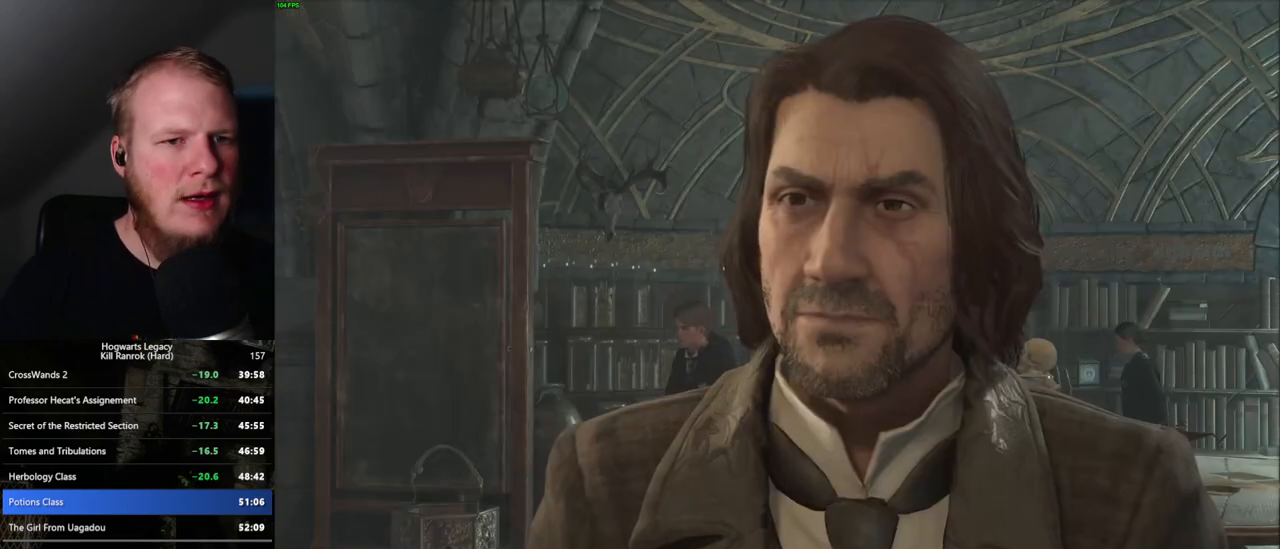
{"keys": ["q"], "mouse": [], "events": [[17, "mouse_wheel", "up"], [17, "q", "down"], [34, "mouse_wheel", "down"], [50, "mouse_wheel", "up"], [50, "space", "down"], [67, "q", "up"], [100, "space", "up"], [184, "q", "down"], [184, "space", "down"], [234, "q", "up"], [250, "space", "up"], [284, "mouse_wheel", "down"], [317, "mouse_wheel", "up"], [334, "q", "down"], [350, "mouse_wheel", "down"], [384, "mouse_wheel", "up"], [400, "mouse_wheel", "down"], [400, "q", "up"], [450, "mouse_wheel", "up"], [484, "q", "down"]]}
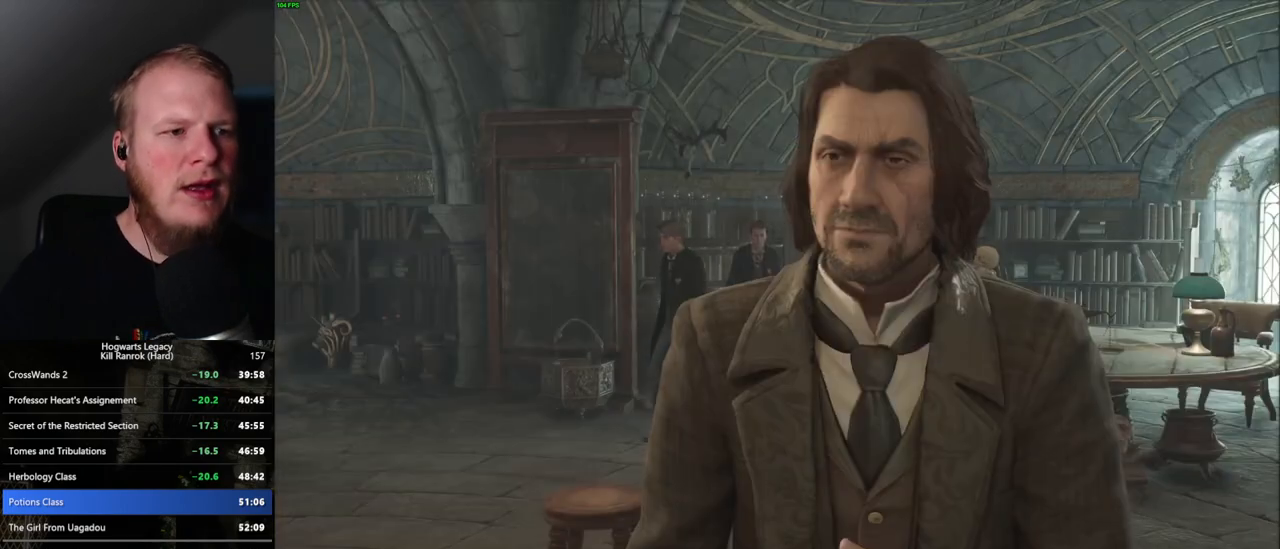
{"keys": ["q", "space"], "mouse": [], "events": [[17, "space", "down"], [50, "q", "up"], [67, "space", "up"], [134, "mouse_wheel", "down"], [150, "mouse_wheel", "up"], [150, "q", "down"], [167, "space", "down"], [184, "mouse_wheel", "down"], [217, "mouse_wheel", "up"], [217, "q", "up"], [217, "space", "up"], [234, "mouse_wheel", "down"], [300, "mouse_wheel", "up"], [300, "q", "down"], [350, "space", "down"], [384, "q", "up"], [417, "space", "up"], [467, "space", "down"], [484, "q", "down"]]}
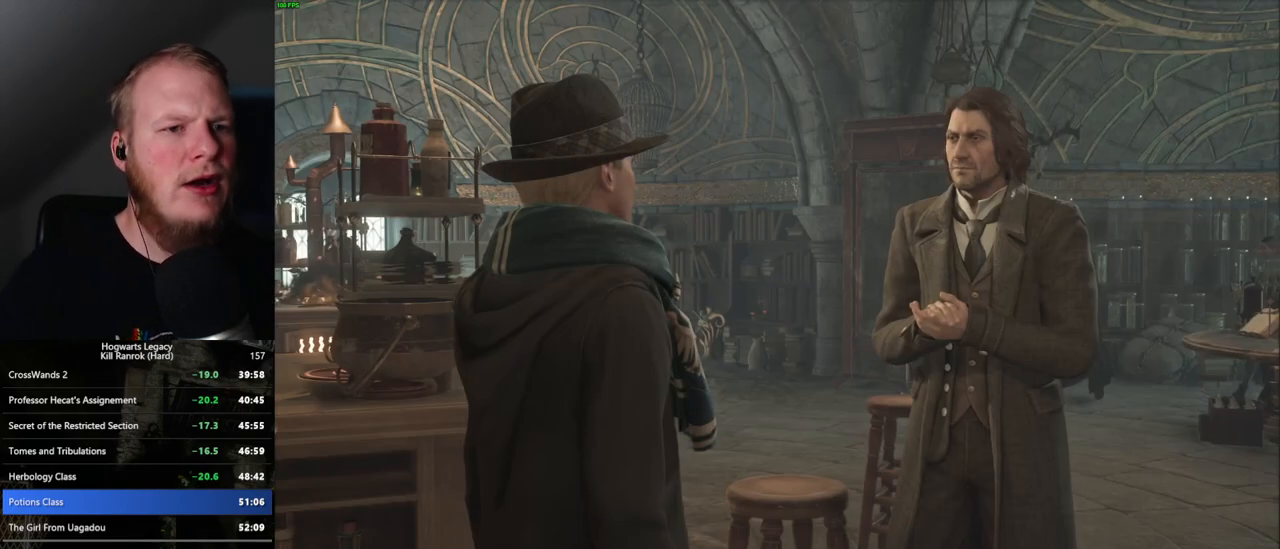
{"keys": ["q", "space"], "mouse": [], "events": [[17, "mouse_wheel", "down"], [34, "mouse_wheel", "up"], [34, "q", "up"], [50, "mouse_wheel", "down"], [67, "space", "up"], [117, "mouse_wheel", "up"], [150, "q", "down"], [167, "space", "down"], [217, "q", "up"], [217, "space", "up"], [317, "q", "down"], [334, "space", "down"], [384, "q", "up"], [400, "mouse_wheel", "down"], [400, "space", "up"], [484, "mouse_wheel", "up"], [484, "q", "down"], [484, "space", "down"]]}
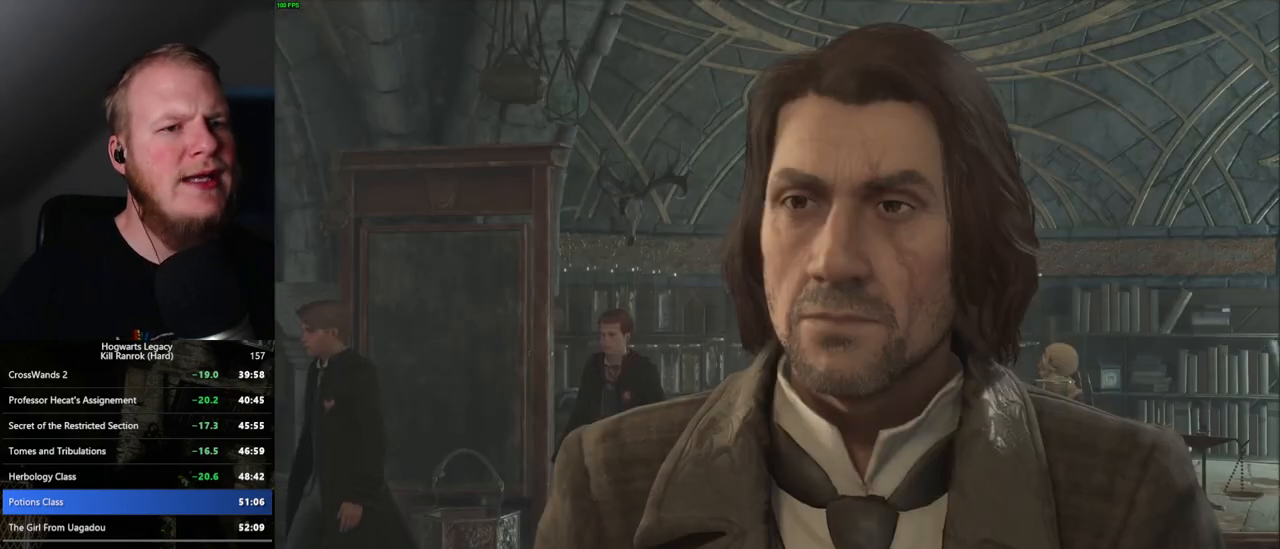
{"keys": ["q", "space"], "mouse": [], "events": [[50, "q", "up"], [50, "space", "up"], [117, "space", "down"], [134, "q", "down"], [200, "q", "up"], [217, "space", "up"], [250, "mouse_wheel", "down"], [267, "mouse_wheel", "up"], [284, "mouse_wheel", "down"], [317, "q", "down"], [317, "space", "down"], [350, "mouse_wheel", "up"], [350, "q", "up"], [350, "space", "up"], [450, "q", "down"], [467, "space", "down"]]}
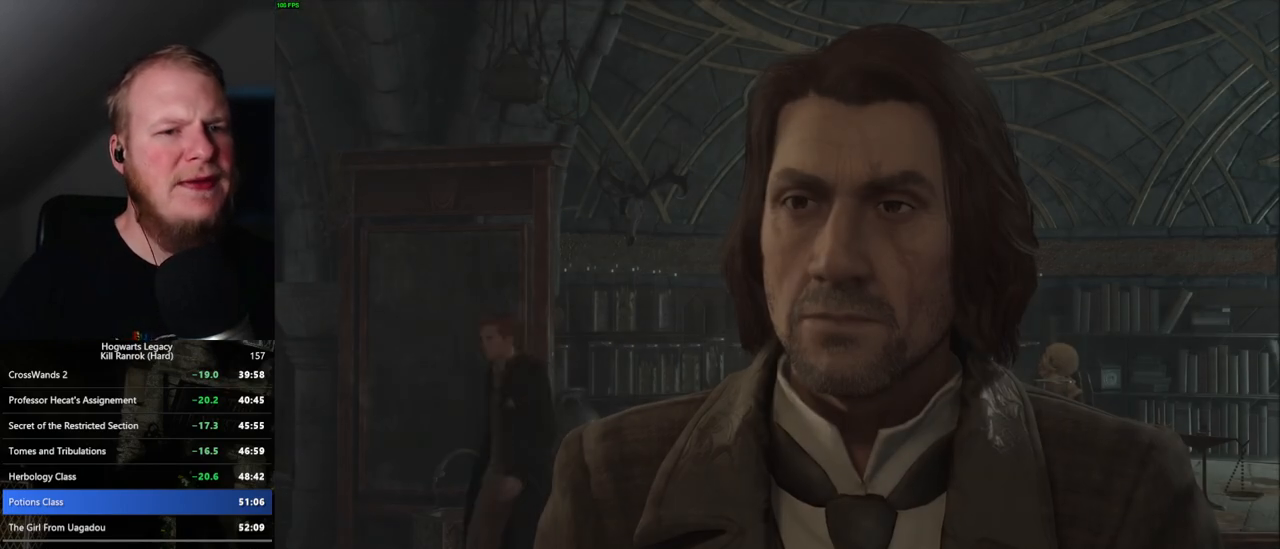
{"keys": ["a", "space", "w"], "mouse": [], "events": [[34, "q", "up"], [50, "space", "up"], [134, "q", "down"], [134, "space", "down"], [150, "mouse_wheel", "down"], [167, "mouse_wheel", "up"], [167, "q", "up"], [184, "space", "up"], [400, "a", "down"], [484, "w", "down"], [500, "space", "down"]]}
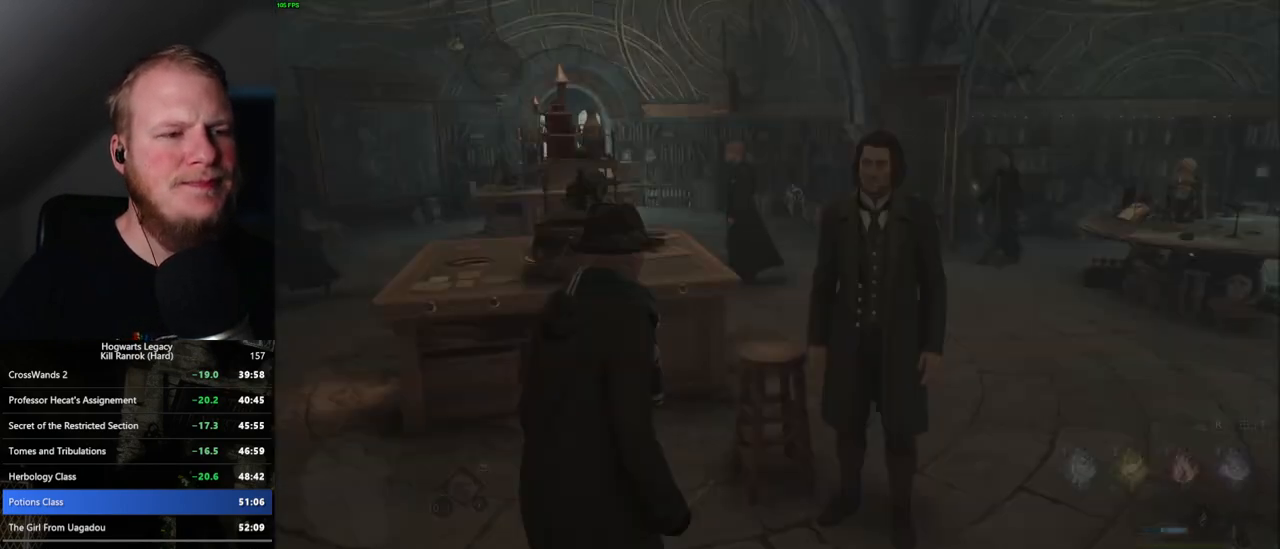
{"keys": ["a", "w"], "mouse": [], "events": [[100, "space", "up"], [150, "a", "up"], [234, "shift_l", "down"], [350, "shift_l", "up"], [450, "a", "down"]]}
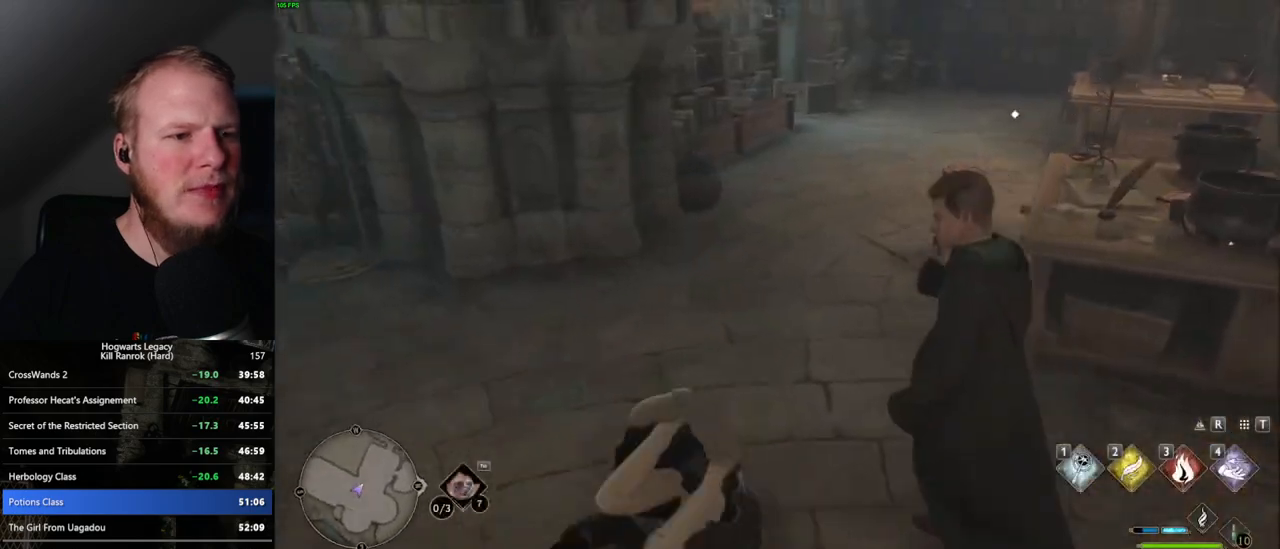
{"keys": ["w"], "mouse": [], "events": [[167, "a", "up"]]}
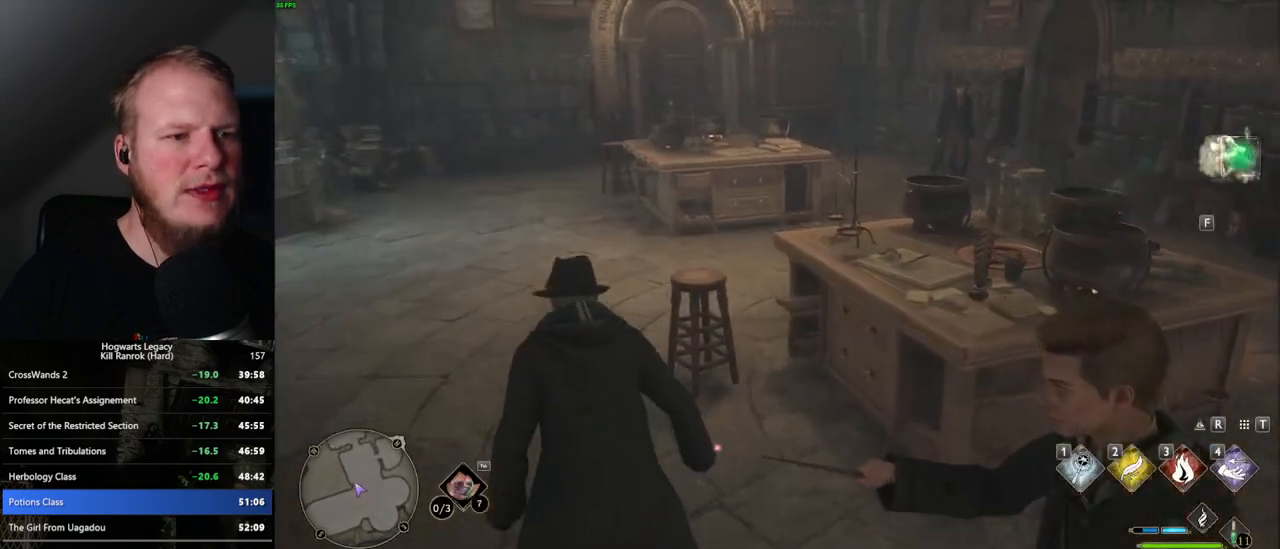
{"keys": ["w"], "mouse": [], "events": []}
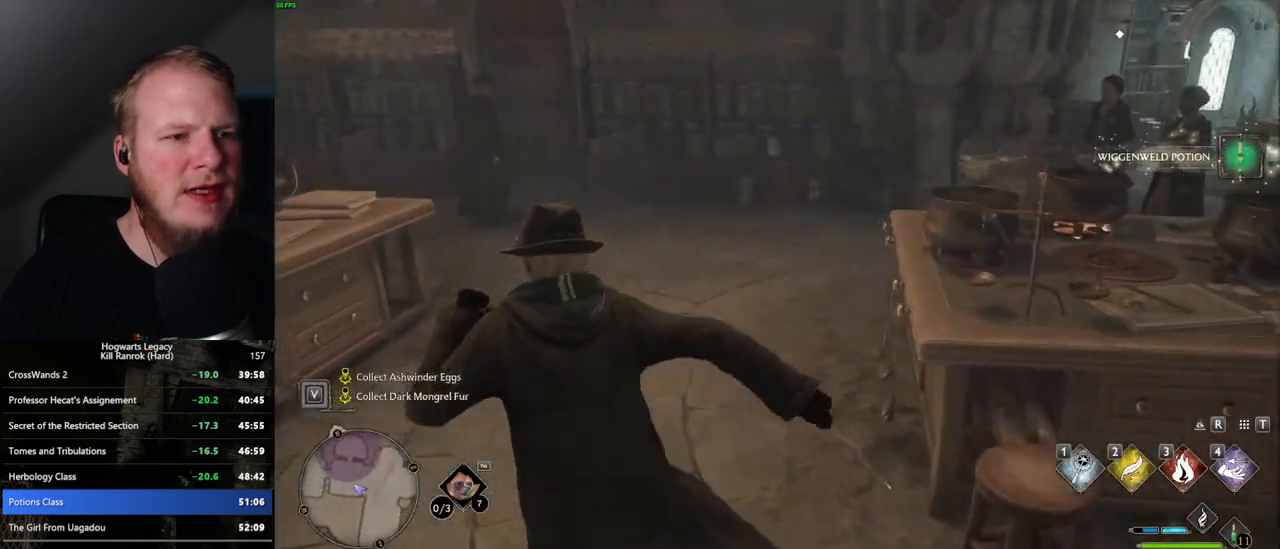
{"keys": ["w"], "mouse": [], "events": []}
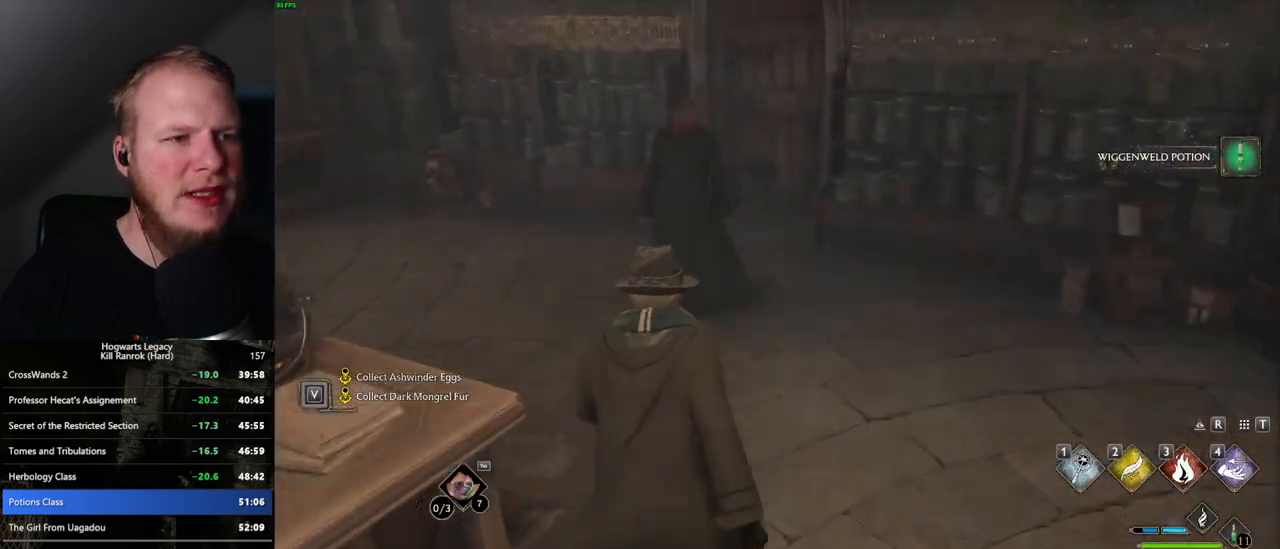
{"keys": [], "mouse": [], "events": [[350, "w", "up"], [367, "mouse_wheel", "down"], [400, "mouse_wheel", "up"], [467, "mouse_wheel", "down"], [484, "mouse_wheel", "up"]]}
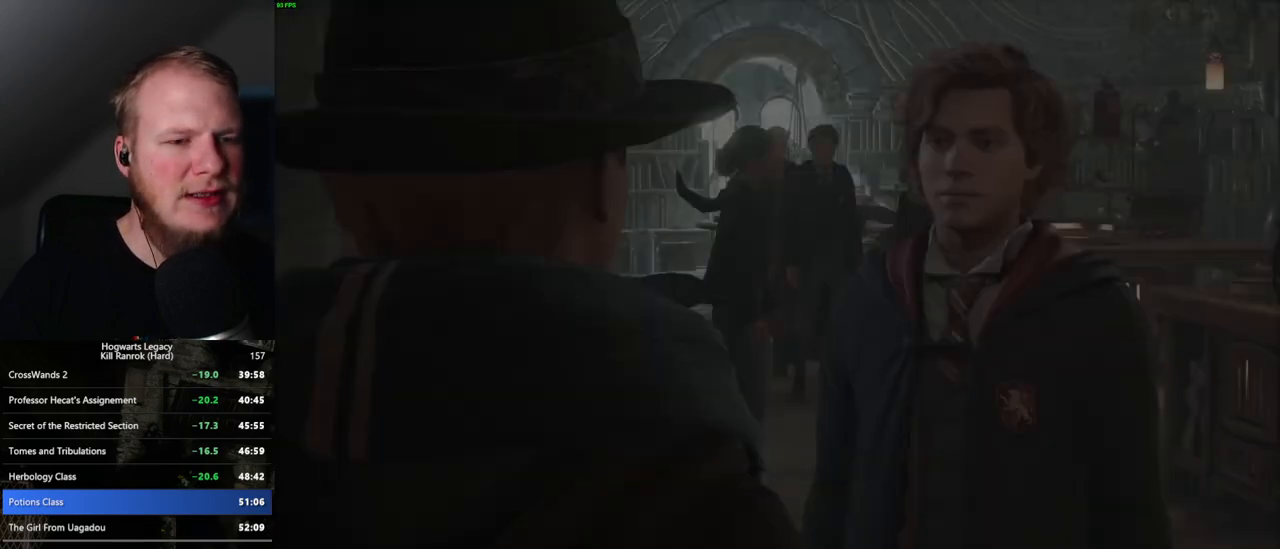
{"keys": [], "mouse": ["wheel"], "events": [[17, "mouse_wheel", "down"], [34, "mouse_wheel", "up"], [50, "mouse_wheel", "down"], [67, "mouse_wheel", "up"], [100, "q", "down"], [100, "space", "down"], [167, "q", "up"], [167, "space", "up"], [250, "q", "down"], [267, "space", "down"], [317, "q", "up"], [317, "space", "up"], [400, "q", "down"], [434, "mouse_wheel", "down"], [434, "space", "down"], [450, "mouse_wheel", "up"], [467, "q", "up"], [467, "space", "up"], [484, "mouse_wheel", "down"]]}
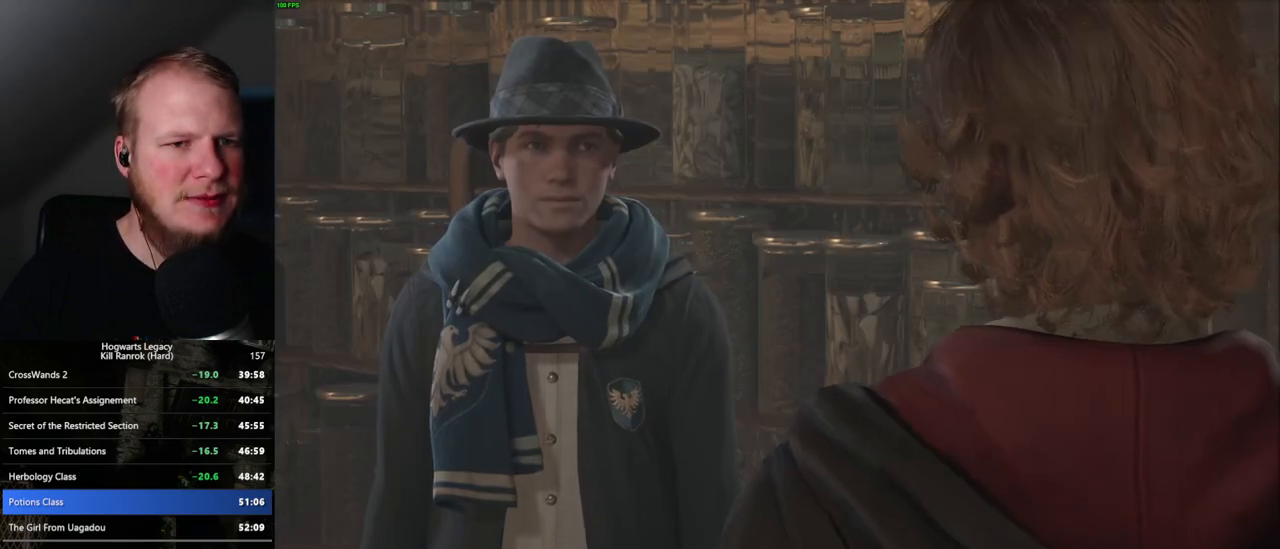
{"keys": [], "mouse": [], "events": [[17, "mouse_wheel", "up"], [34, "mouse_wheel", "down"], [50, "mouse_wheel", "up"], [67, "q", "down"], [84, "space", "down"], [134, "q", "up"], [150, "space", "up"], [217, "q", "down"], [217, "space", "down"], [267, "q", "up"], [284, "space", "up"], [317, "mouse_wheel", "down"], [367, "mouse_wheel", "up"], [367, "q", "down"], [384, "space", "down"], [450, "q", "up"], [450, "space", "up"]]}
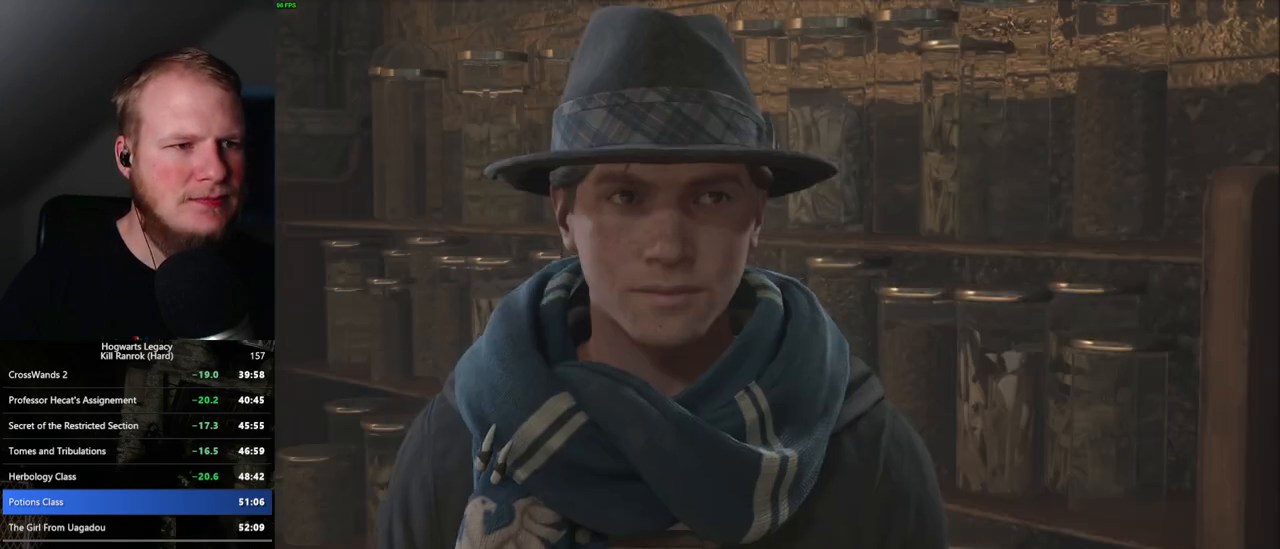
{"keys": ["q"], "mouse": [], "events": [[34, "q", "down"], [34, "space", "down"], [84, "space", "up"], [100, "q", "up"], [184, "q", "down"], [200, "mouse_wheel", "down"], [234, "mouse_wheel", "up"], [250, "q", "up"], [350, "q", "down"], [417, "q", "up"], [450, "mouse_wheel", "down"], [500, "mouse_wheel", "up"], [500, "q", "down"]]}
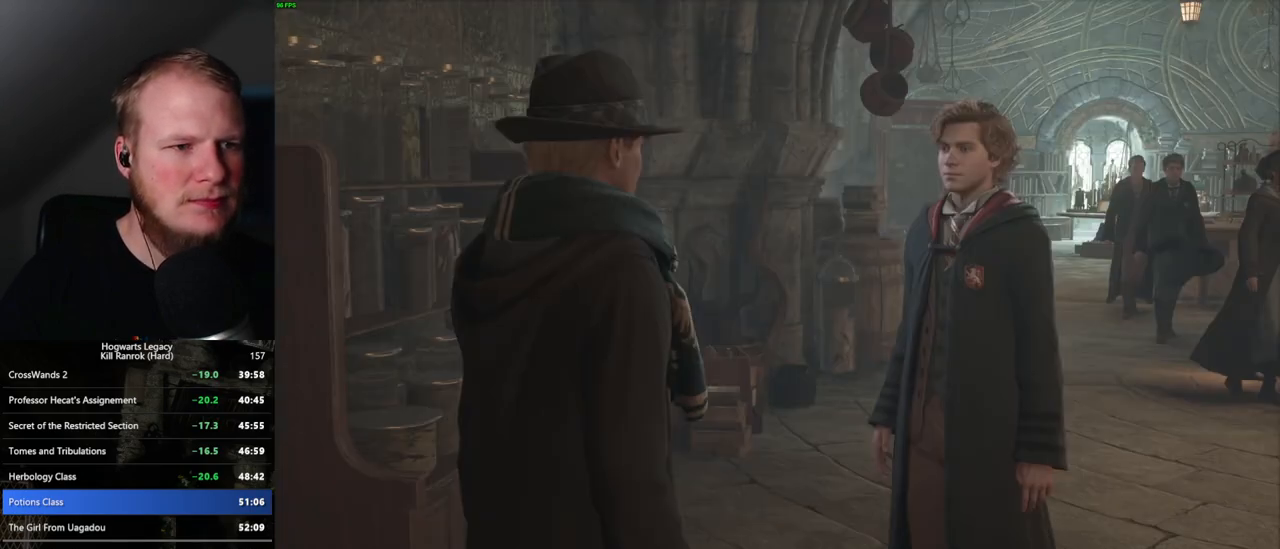
{"keys": ["q"], "mouse": [], "events": [[17, "mouse_wheel", "down"], [67, "q", "up"], [84, "mouse_wheel", "up"], [100, "mouse_wheel", "down"], [117, "mouse_wheel", "up"], [150, "q", "down"], [217, "q", "up"], [300, "q", "down"], [334, "mouse_wheel", "down"], [367, "q", "up"], [434, "mouse_wheel", "up"], [434, "q", "down"], [450, "mouse_wheel", "down"], [467, "mouse_wheel", "up"]]}
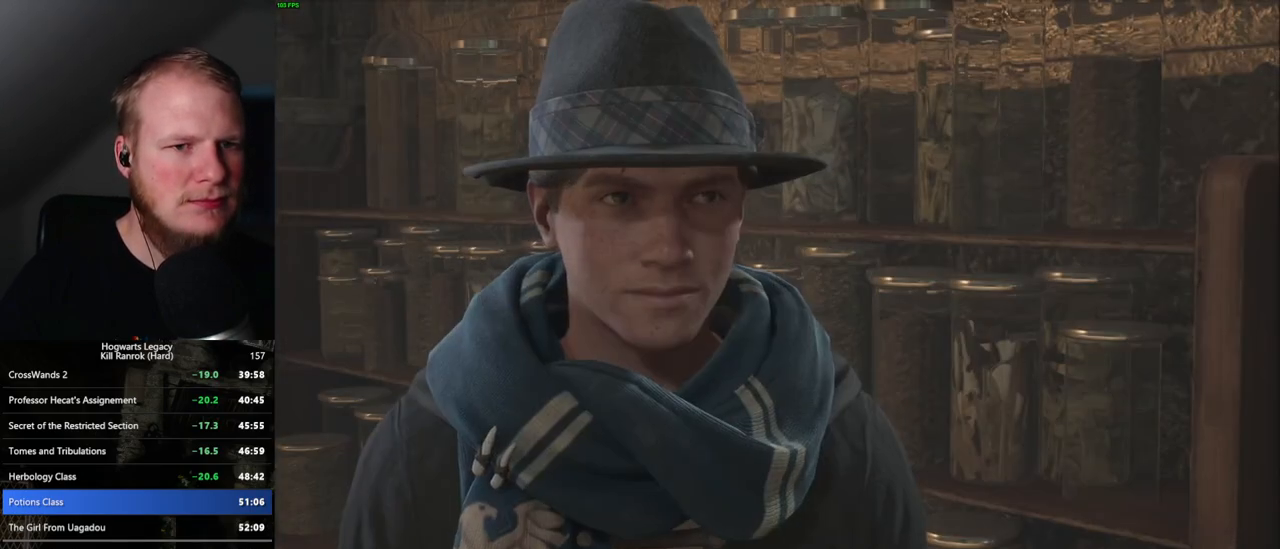
{"keys": [], "mouse": [], "events": [[17, "q", "up"], [100, "q", "down"], [167, "q", "up"], [234, "mouse_wheel", "down"], [250, "mouse_wheel", "up"], [250, "q", "down"], [284, "mouse_wheel", "down"], [300, "mouse_wheel", "up"], [317, "q", "up"], [400, "q", "down"], [484, "q", "up"]]}
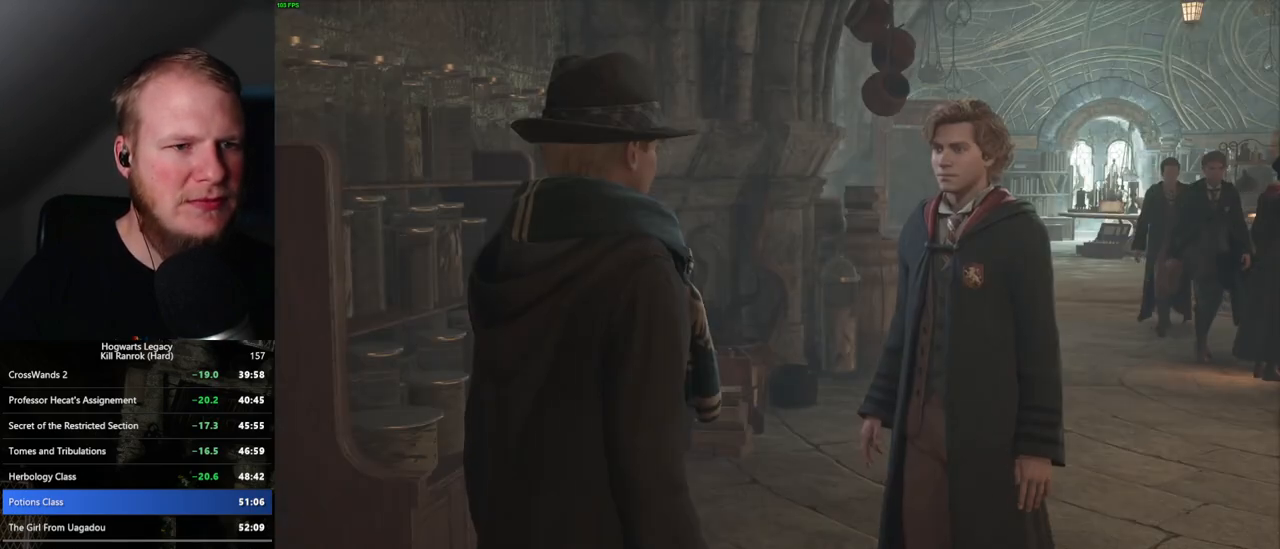
{"keys": [], "mouse": ["wheel"], "events": [[67, "q", "down"], [84, "mouse_wheel", "down"], [134, "mouse_wheel", "up"], [134, "q", "up"], [150, "mouse_wheel", "down"], [184, "mouse_wheel", "up"], [217, "q", "down"], [300, "q", "up"], [367, "q", "down"], [434, "mouse_wheel", "down"], [450, "mouse_wheel", "up"], [450, "q", "up"], [467, "mouse_wheel", "down"]]}
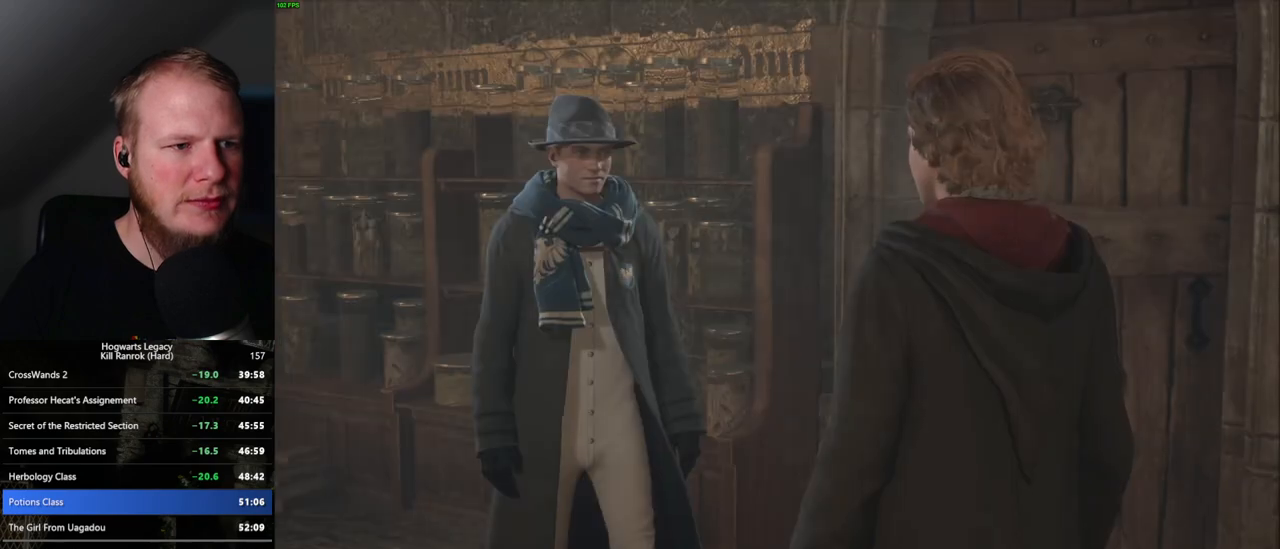
{"keys": ["q"], "mouse": [], "events": [[34, "mouse_wheel", "up"], [34, "q", "down"], [100, "q", "up"], [184, "q", "down"], [234, "mouse_wheel", "down"], [250, "mouse_wheel", "up"], [250, "q", "up"], [284, "mouse_wheel", "down"], [334, "mouse_wheel", "up"], [334, "q", "down"], [400, "q", "up"], [484, "q", "down"]]}
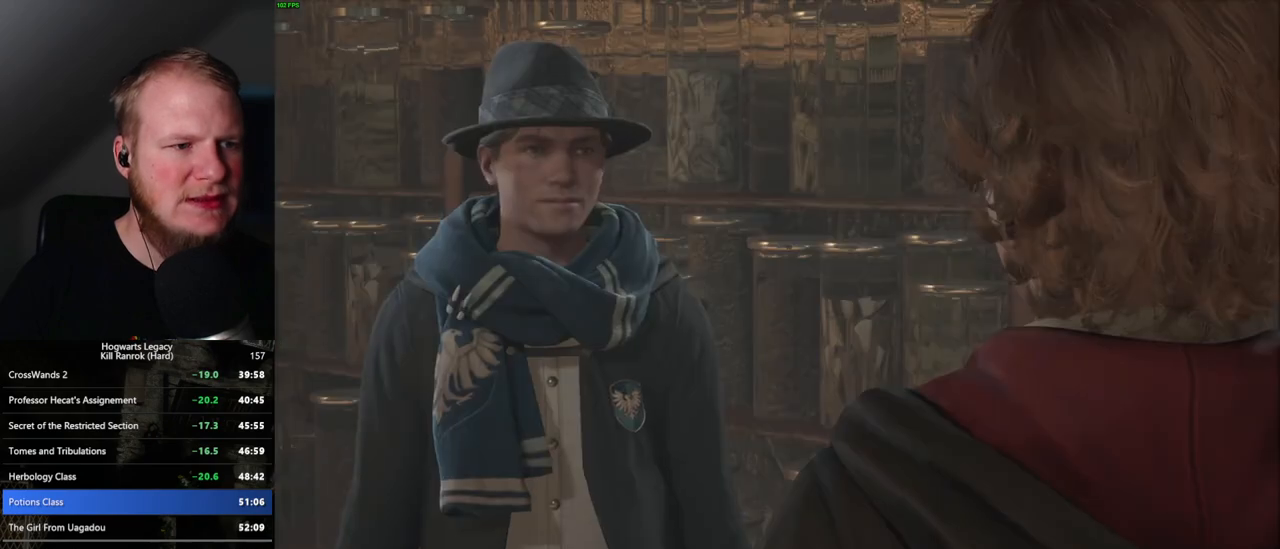
{"keys": ["q"], "mouse": ["wheel"], "events": [[67, "mouse_wheel", "down"], [84, "q", "up"], [134, "q", "down"], [184, "mouse_wheel", "up"], [217, "q", "up"], [300, "q", "down"], [384, "q", "up"], [417, "mouse_wheel", "down"], [467, "mouse_wheel", "up"], [467, "q", "down"], [484, "mouse_wheel", "down"]]}
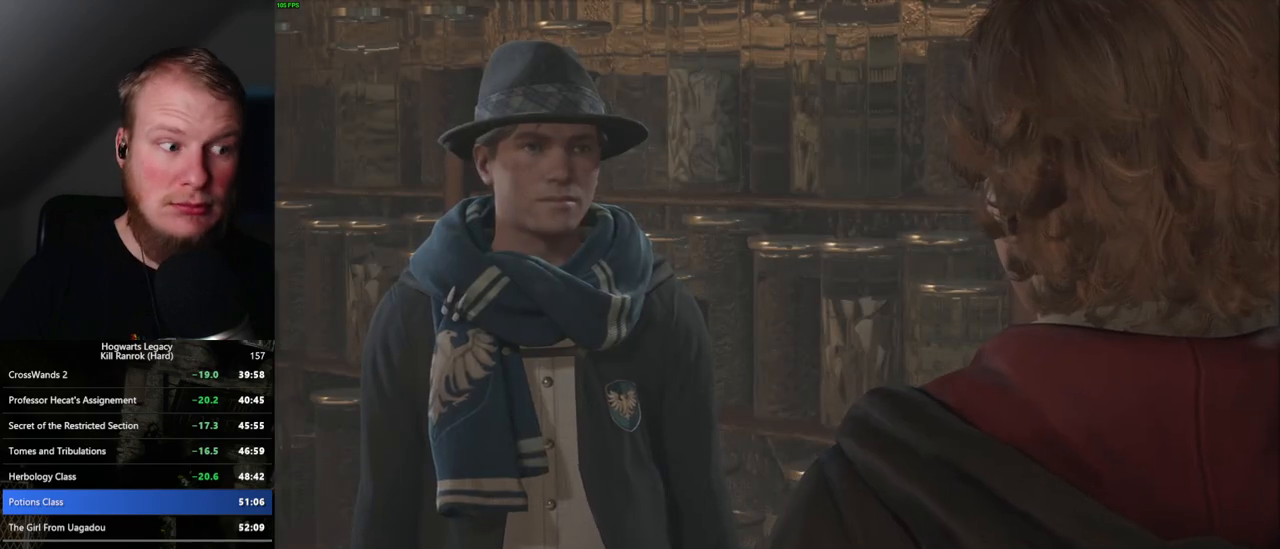
{"keys": [], "mouse": [], "events": [[34, "q", "up"], [50, "mouse_wheel", "up"], [117, "q", "down"], [184, "q", "up"]]}
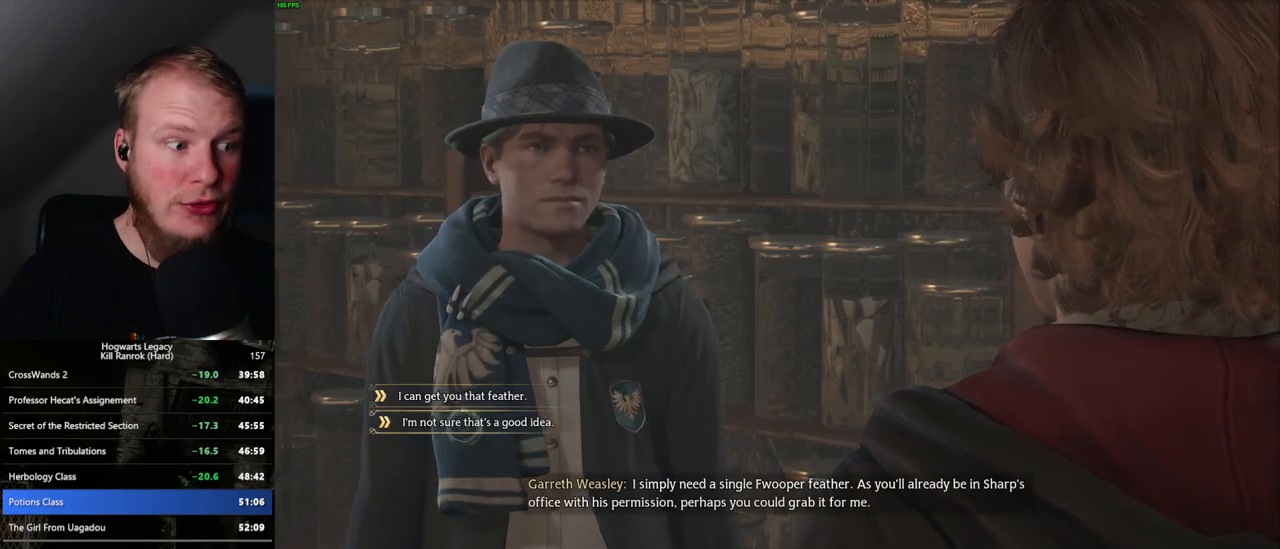
{"keys": [], "mouse": ["wheel"], "events": [[167, "mouse_left", "down"], [284, "mouse_left", "up"], [500, "mouse_wheel", "down"]]}